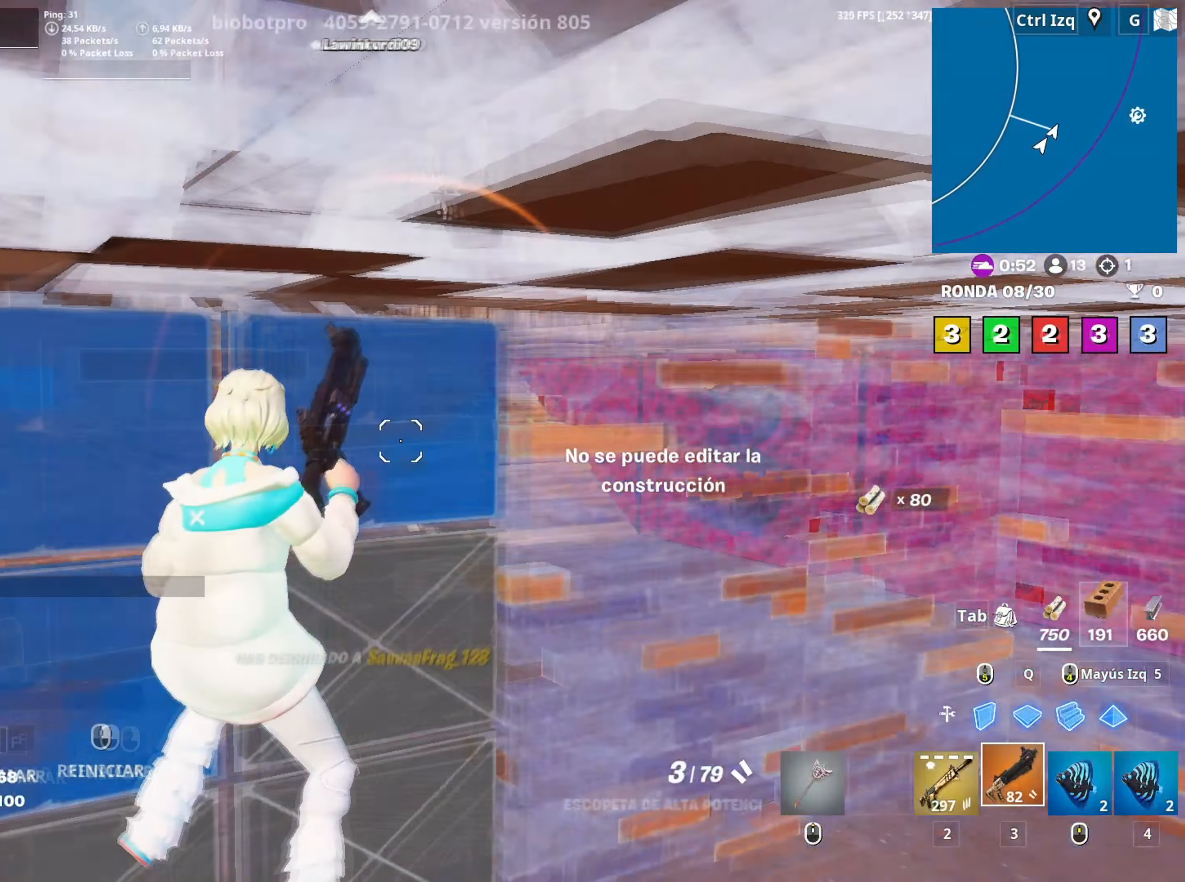
Gameplay with keyboard and mouse; each line is a JSON object with the keys and mouse buttons held at the frame after it. "events" lists presses ("down") and releases ("up") of "1", "2", "3", "4", "5", "a", "alt", "c", "caps_lock", "ctrl", "d", "e", "f", "g", "q", "r", "s", "shift", "space", "t", "tab", "v", "w", "x", "z", "mouse_left", "mouse_wheel" and "mouse_right" between this image and that frame as [ms after this image, input, new state], when the widget could be followed in between. "mouse_left", "mouse_wheel", "mouse_right" = the "left", "wheel", "right" buttons of the "mouse" list. No other keys are recorded. "wheel" means that the mouse wheel is clicked or scrolled. "mouse_move" is the direction in which the mouse moves at that frame (one of eight, or "still"), when it could be read.
{"keys": [], "mouse": [], "mouse_move": "still", "events": [[200, "a", "up"], [283, "r", "down"], [333, "r", "up"], [417, "r", "down"], [483, "r", "up"]]}
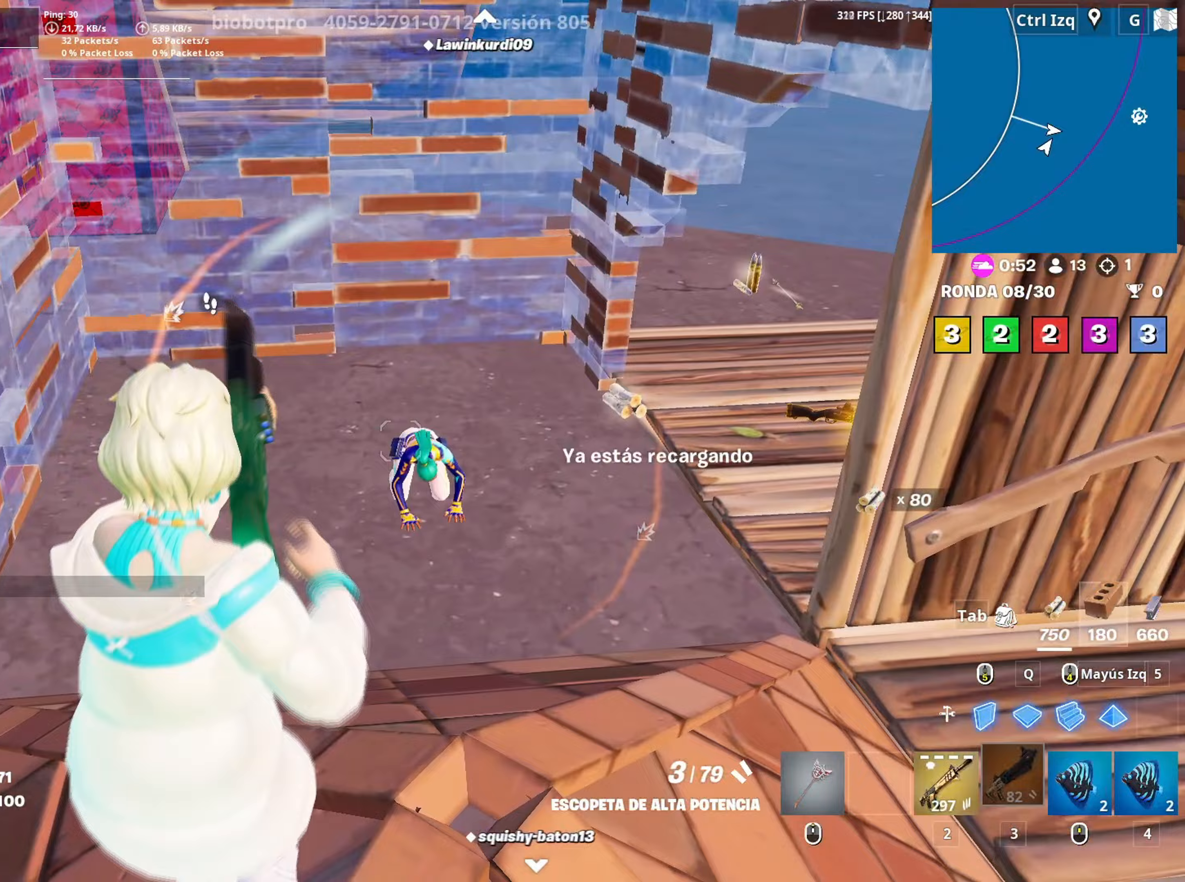
{"keys": [], "mouse": ["left"], "mouse_move": "still", "events": [[433, "mouse_left", "down"]]}
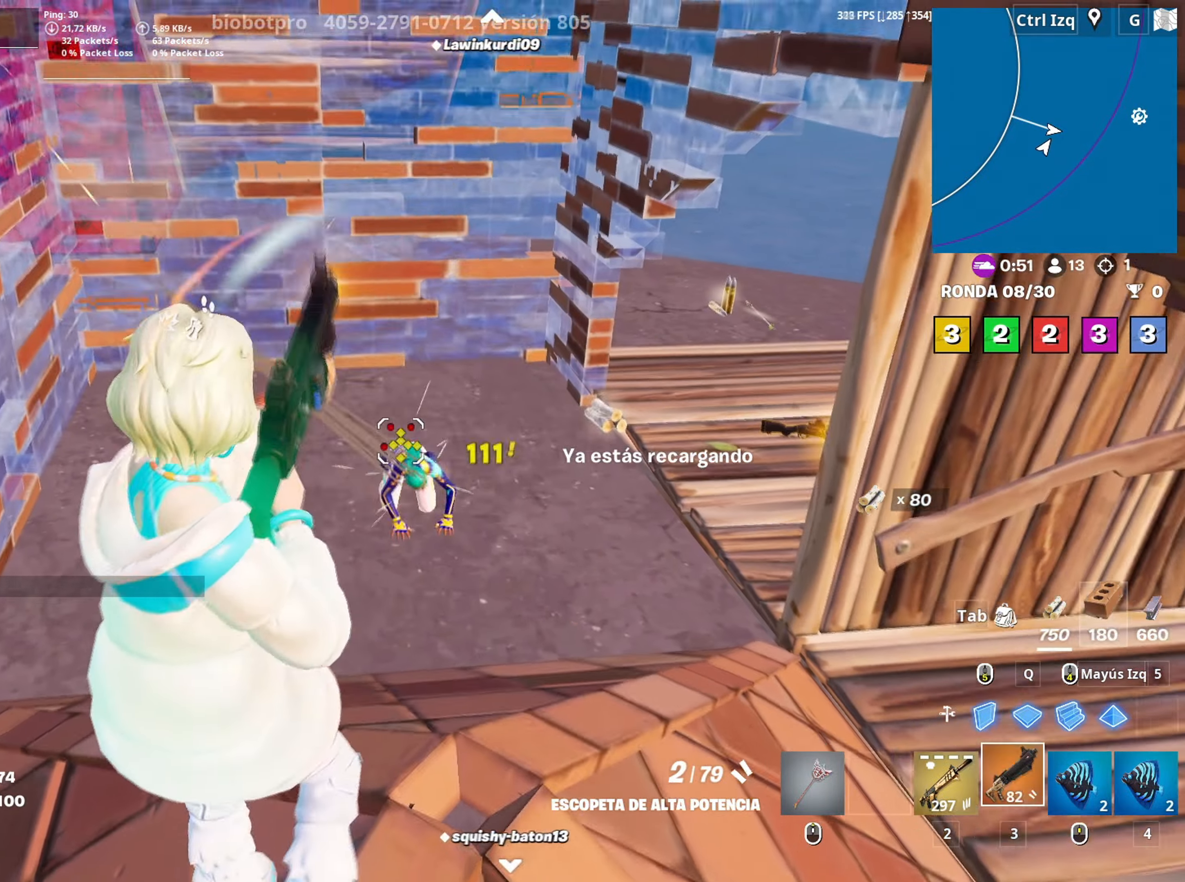
{"keys": ["w"], "mouse": [], "mouse_move": "still", "events": [[33, "mouse_left", "up"], [33, "w", "down"], [400, "r", "down"], [467, "r", "up"]]}
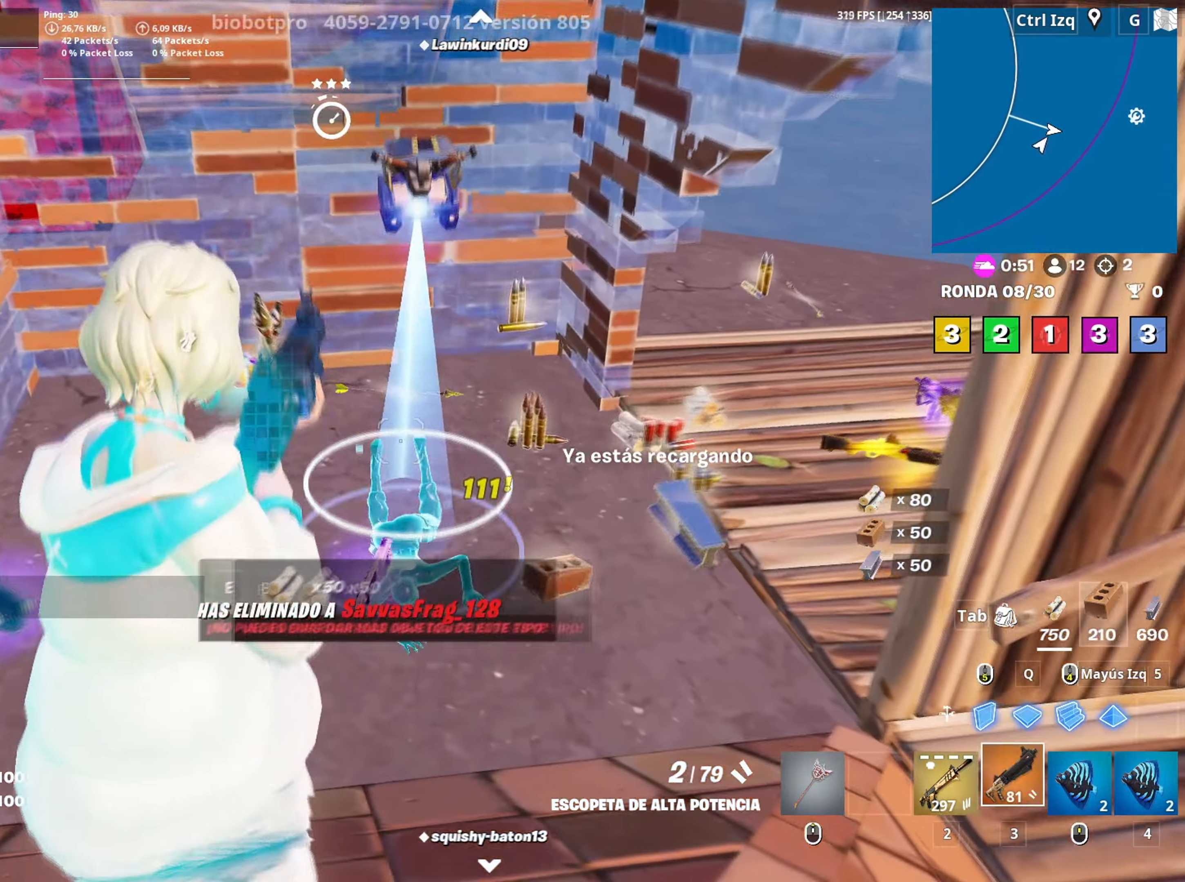
{"keys": ["w"], "mouse": [], "mouse_move": "up", "events": [[50, "r", "down"], [150, "r", "up"]]}
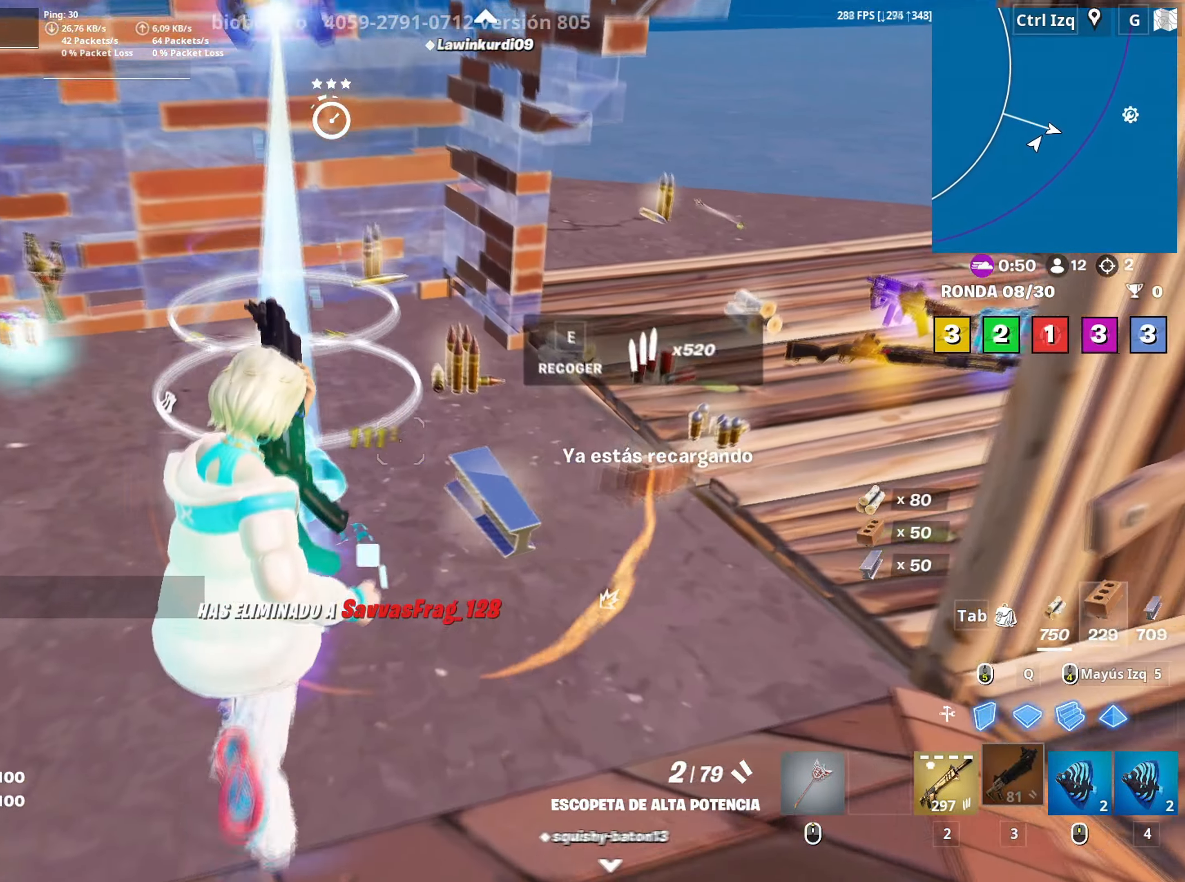
{"keys": ["w"], "mouse": ["wheel"], "mouse_move": "up", "events": [[450, "mouse_wheel", "down"]]}
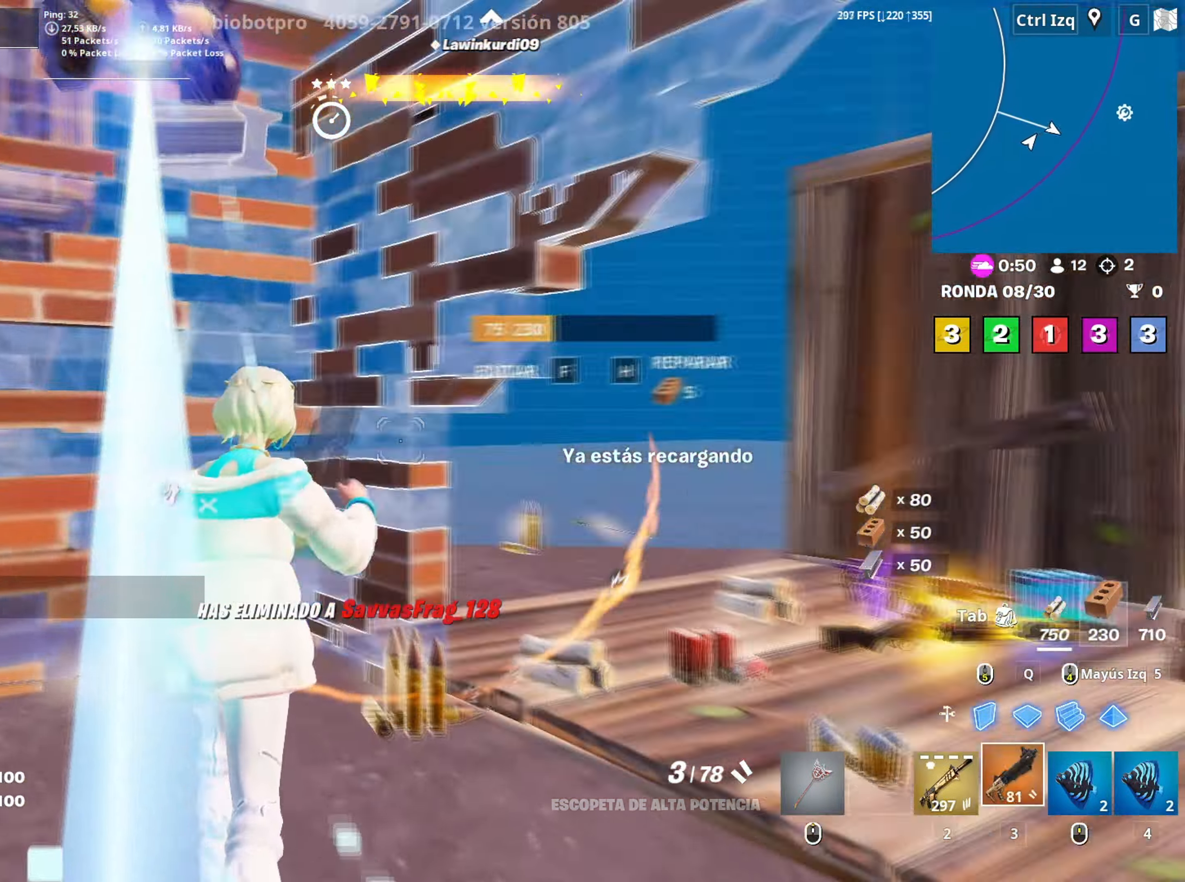
{"keys": ["a", "r", "w"], "mouse": [], "mouse_move": "still", "events": [[33, "mouse_wheel", "up"], [317, "r", "down"], [367, "r", "up"], [400, "a", "down"], [450, "r", "down"]]}
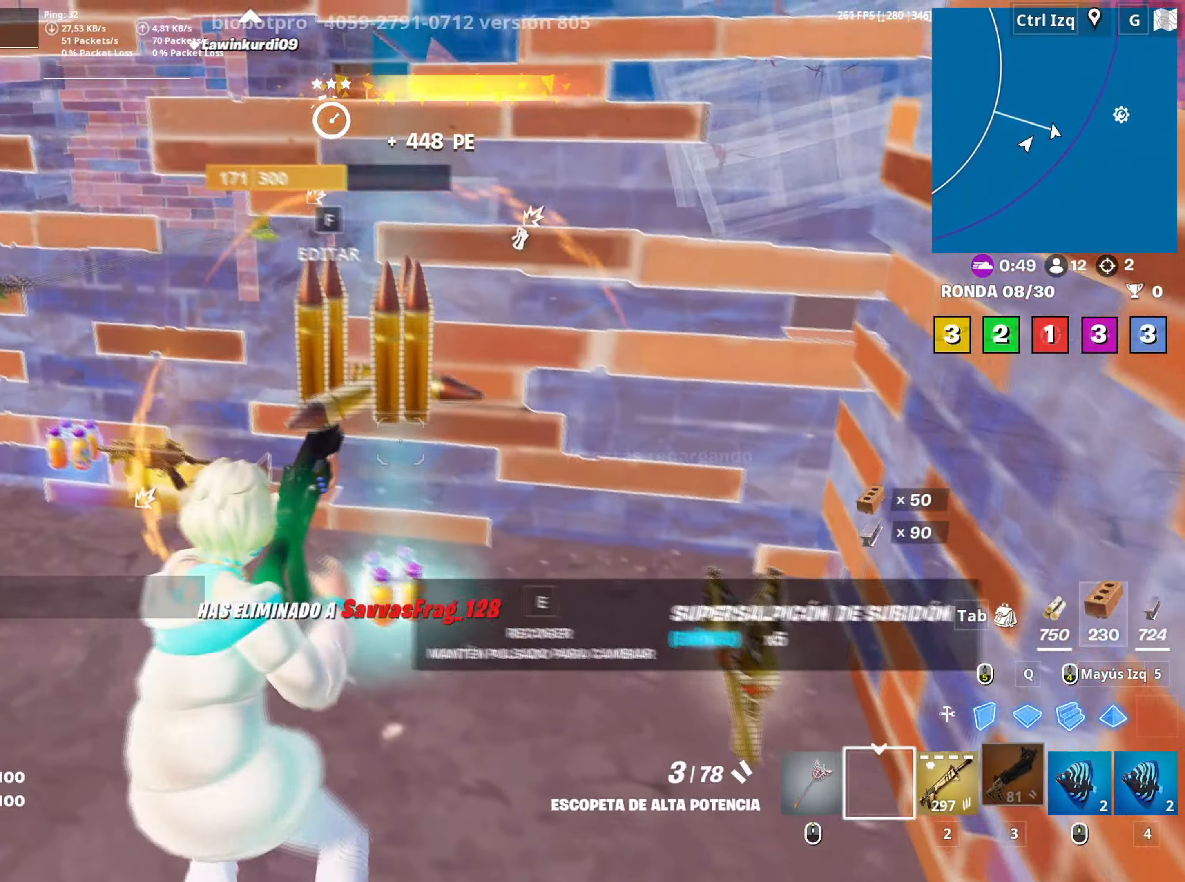
{"keys": ["e", "w"], "mouse": [], "mouse_move": "up-right", "events": [[50, "r", "up"], [150, "w", "up"], [367, "w", "down"], [433, "e", "down"], [483, "a", "up"]]}
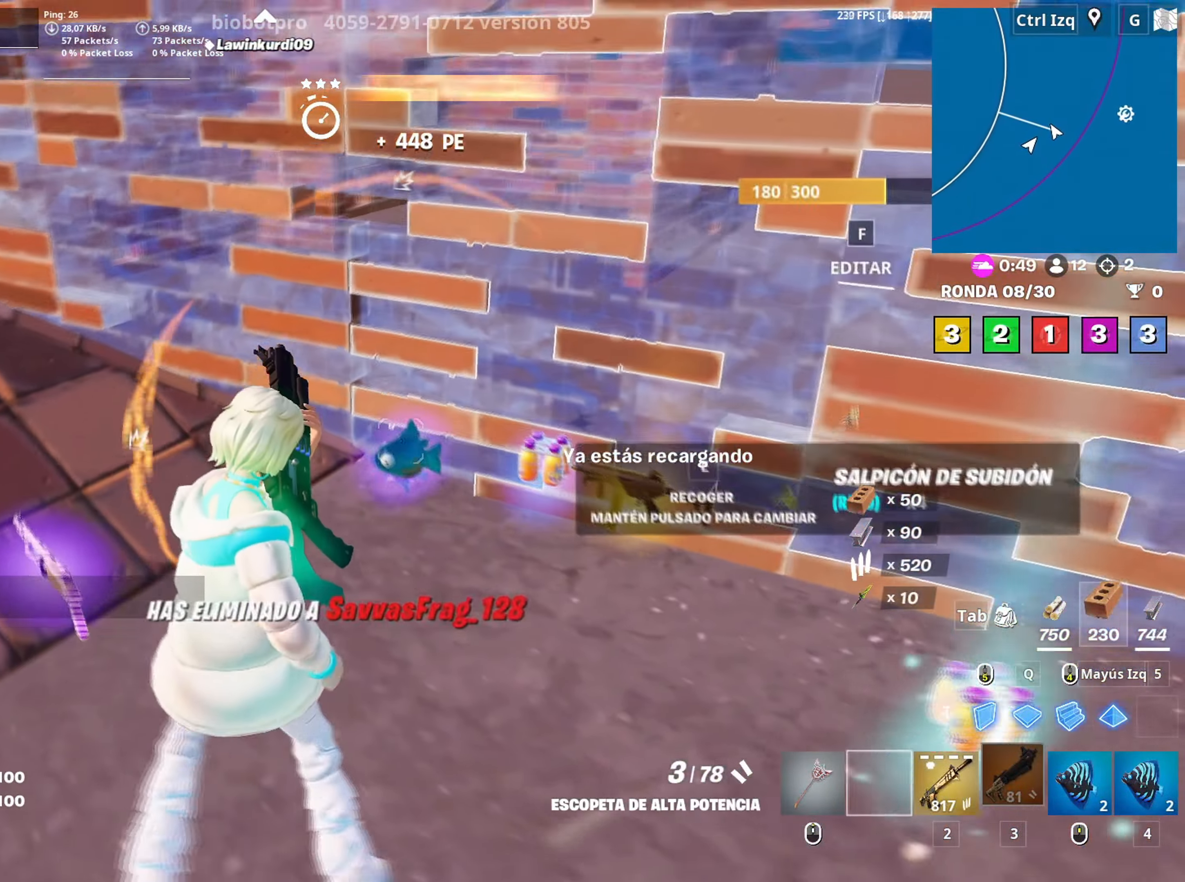
{"keys": ["w"], "mouse": [], "mouse_move": "right", "events": [[17, "e", "up"], [300, "w", "up"], [433, "w", "down"]]}
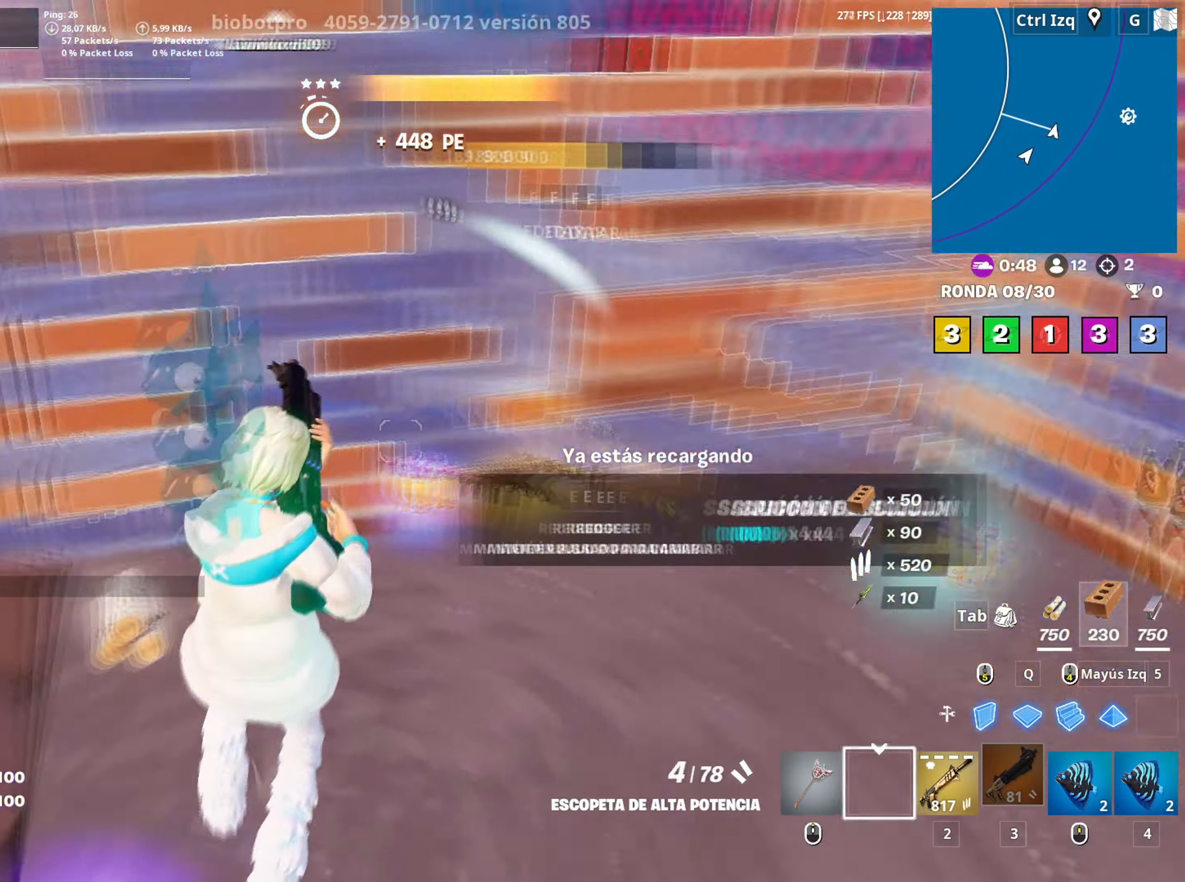
{"keys": ["w"], "mouse": [], "mouse_move": "still", "events": []}
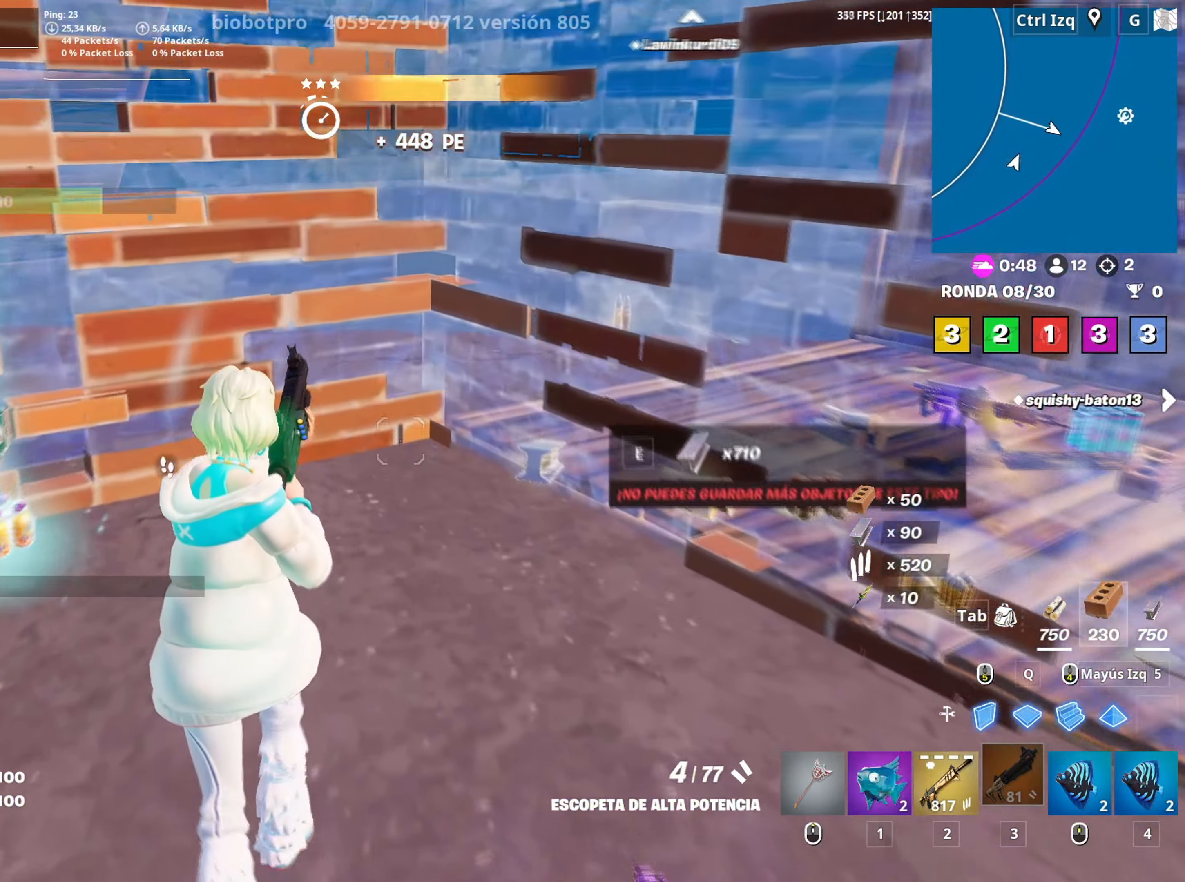
{"keys": ["w"], "mouse": [], "mouse_move": "up", "events": [[233, "w", "up"], [417, "w", "down"]]}
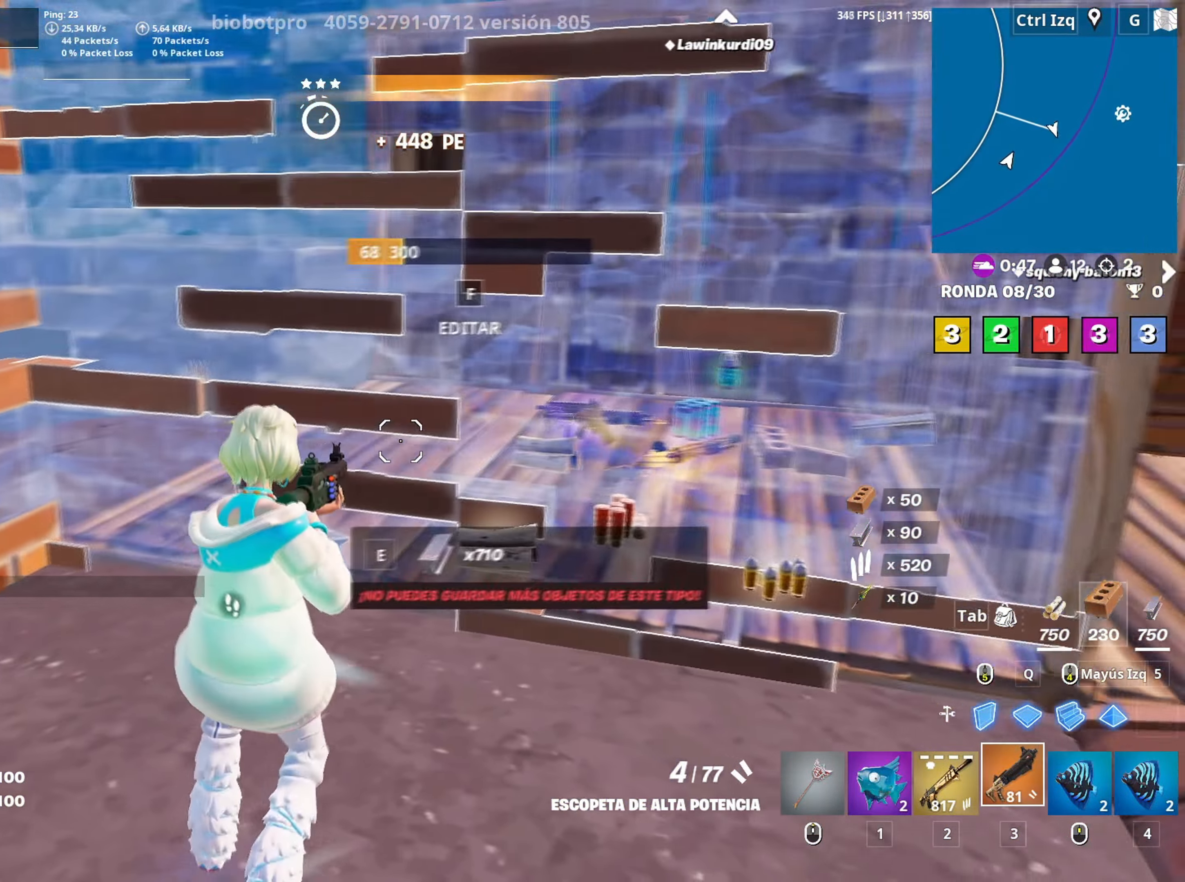
{"keys": ["d", "w"], "mouse": [], "mouse_move": "down", "events": [[117, "f", "down"], [167, "f", "up"], [167, "mouse_left", "down"], [300, "f", "down"], [350, "f", "up"], [400, "mouse_left", "up"], [433, "d", "down"]]}
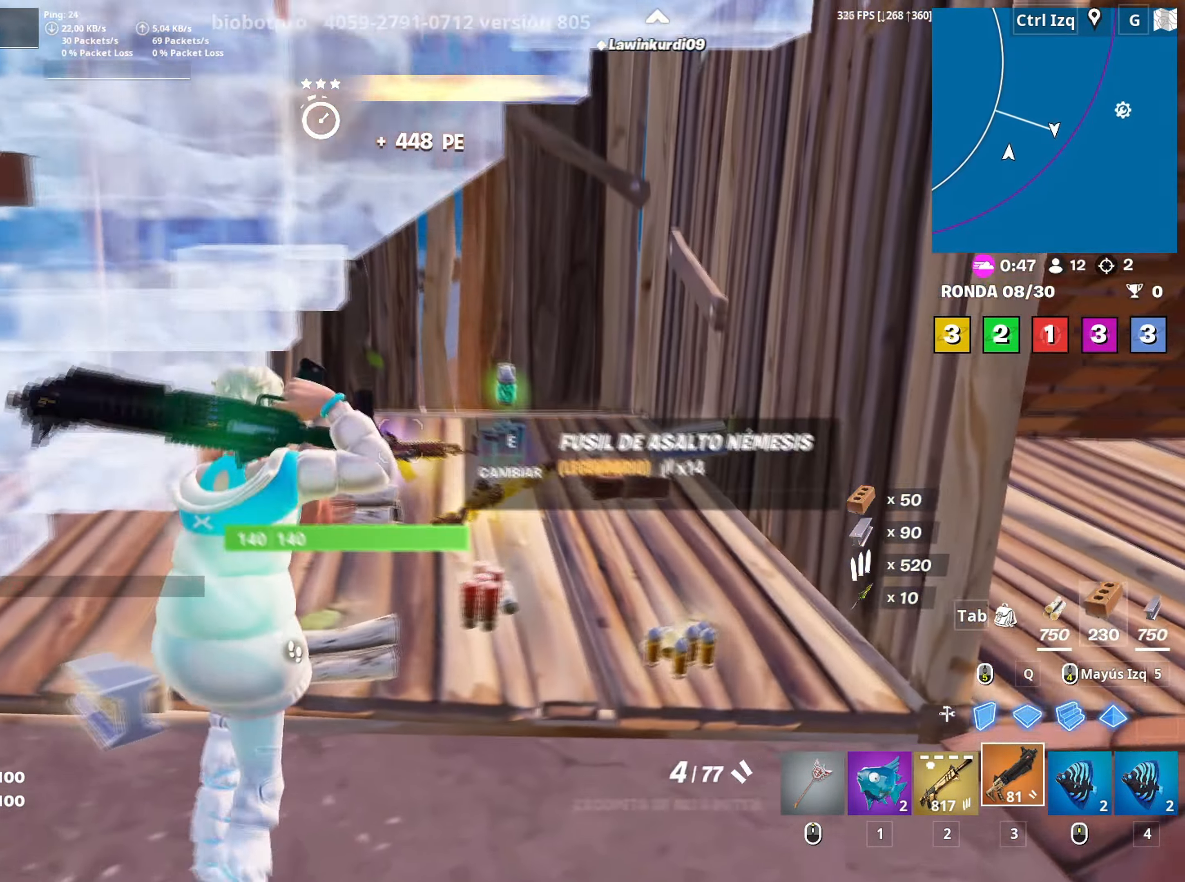
{"keys": ["e", "w"], "mouse": [], "mouse_move": "right", "events": [[33, "mouse_wheel", "down"], [83, "d", "up"], [117, "mouse_wheel", "up"], [267, "e", "down"], [317, "e", "up"], [450, "e", "down"]]}
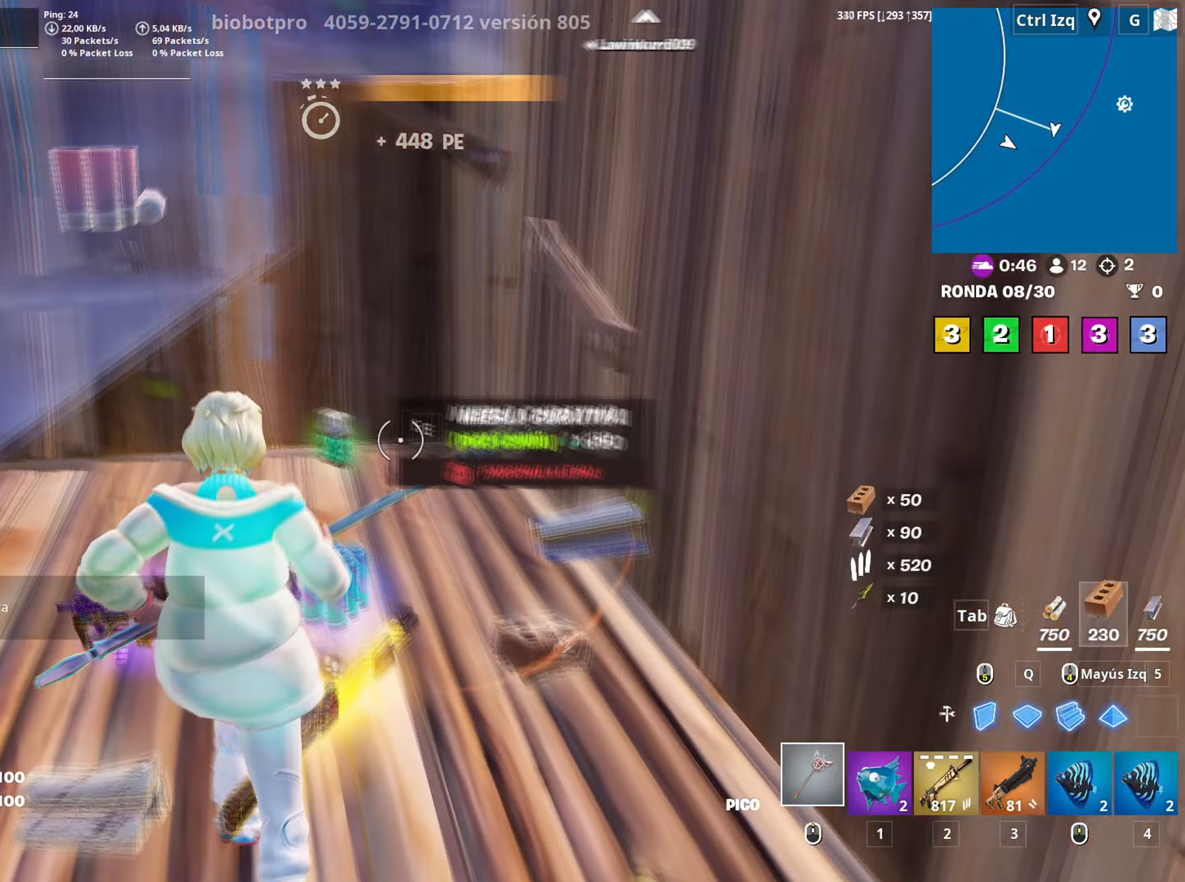
{"keys": ["w"], "mouse": ["left"], "mouse_move": "up", "events": [[17, "e", "up"], [100, "e", "down"], [150, "e", "up"], [367, "mouse_left", "down"], [433, "3", "down"], [483, "3", "up"]]}
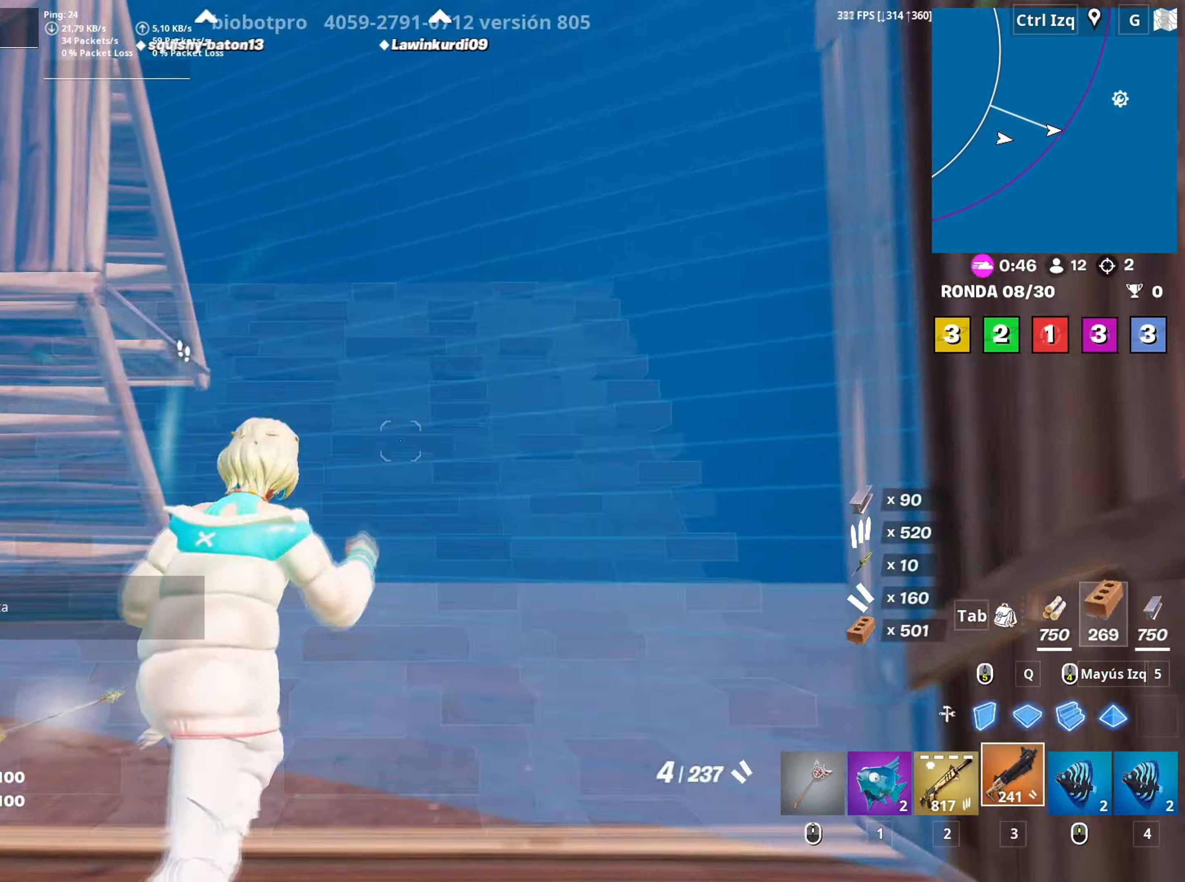
{"keys": ["w"], "mouse": [], "mouse_move": "right", "events": [[17, "mouse_left", "up"], [167, "v", "down"], [200, "v", "up"]]}
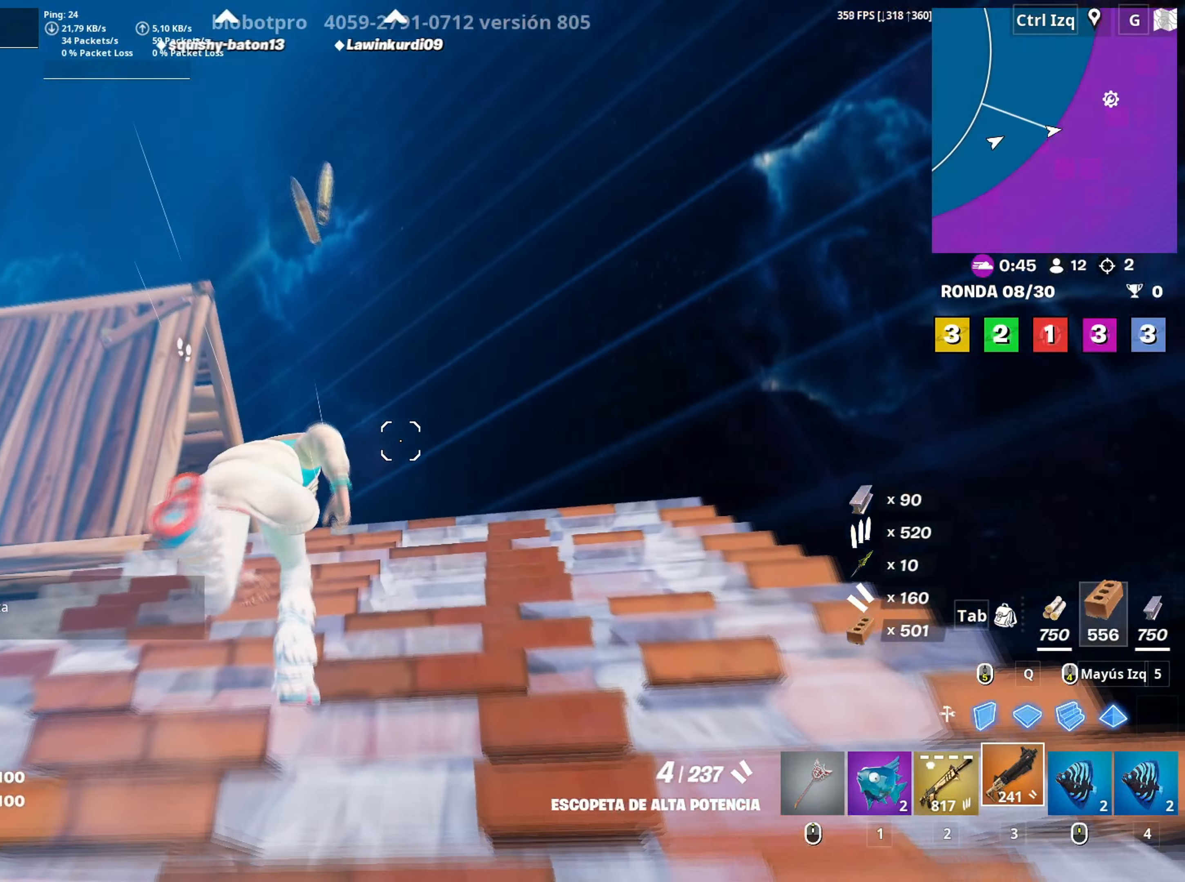
{"keys": ["w"], "mouse": ["left"], "mouse_move": "left", "events": [[267, "w", "up"], [400, "mouse_left", "down"], [400, "mouse_right", "down"], [400, "space", "down"], [450, "w", "down"], [500, "mouse_right", "up"], [500, "space", "up"]]}
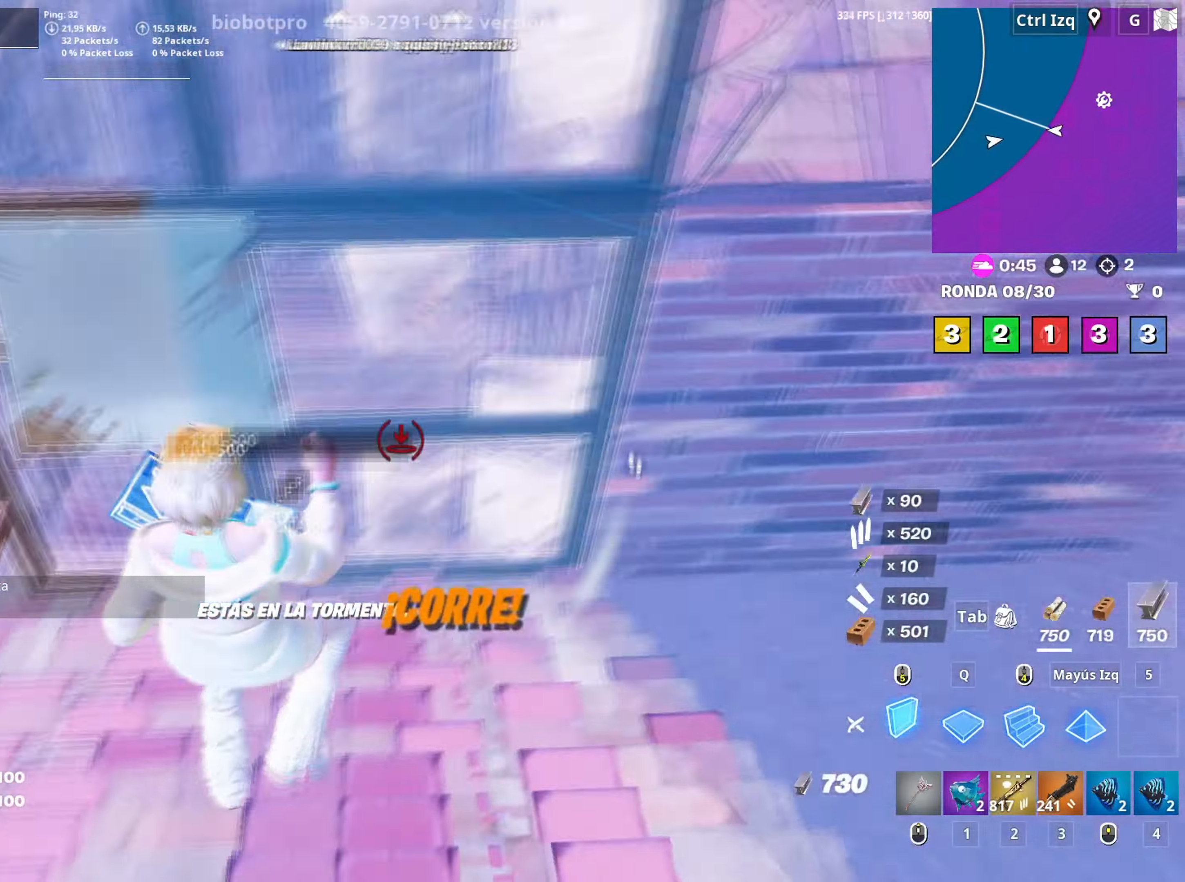
{"keys": ["3", "a", "w"], "mouse": ["left"], "mouse_move": "left", "events": [[50, "q", "down"], [100, "q", "up"], [333, "a", "down"], [467, "3", "down"]]}
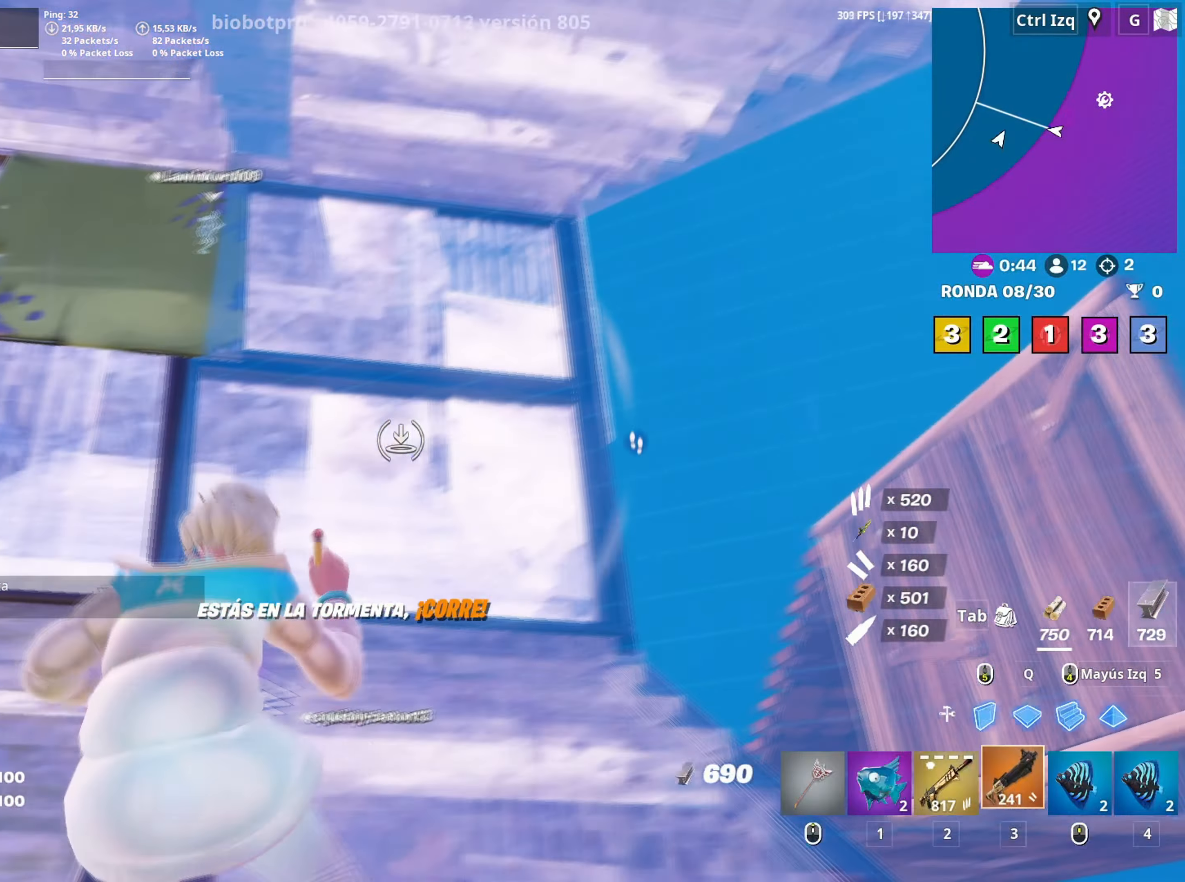
{"keys": ["a", "w"], "mouse": [], "mouse_move": "right", "events": [[17, "3", "up"], [17, "mouse_left", "up"], [200, "f", "down"], [200, "mouse_left", "down"], [250, "a", "up"], [250, "f", "up"], [350, "f", "down"], [383, "a", "down"], [400, "f", "up"], [400, "mouse_left", "up"]]}
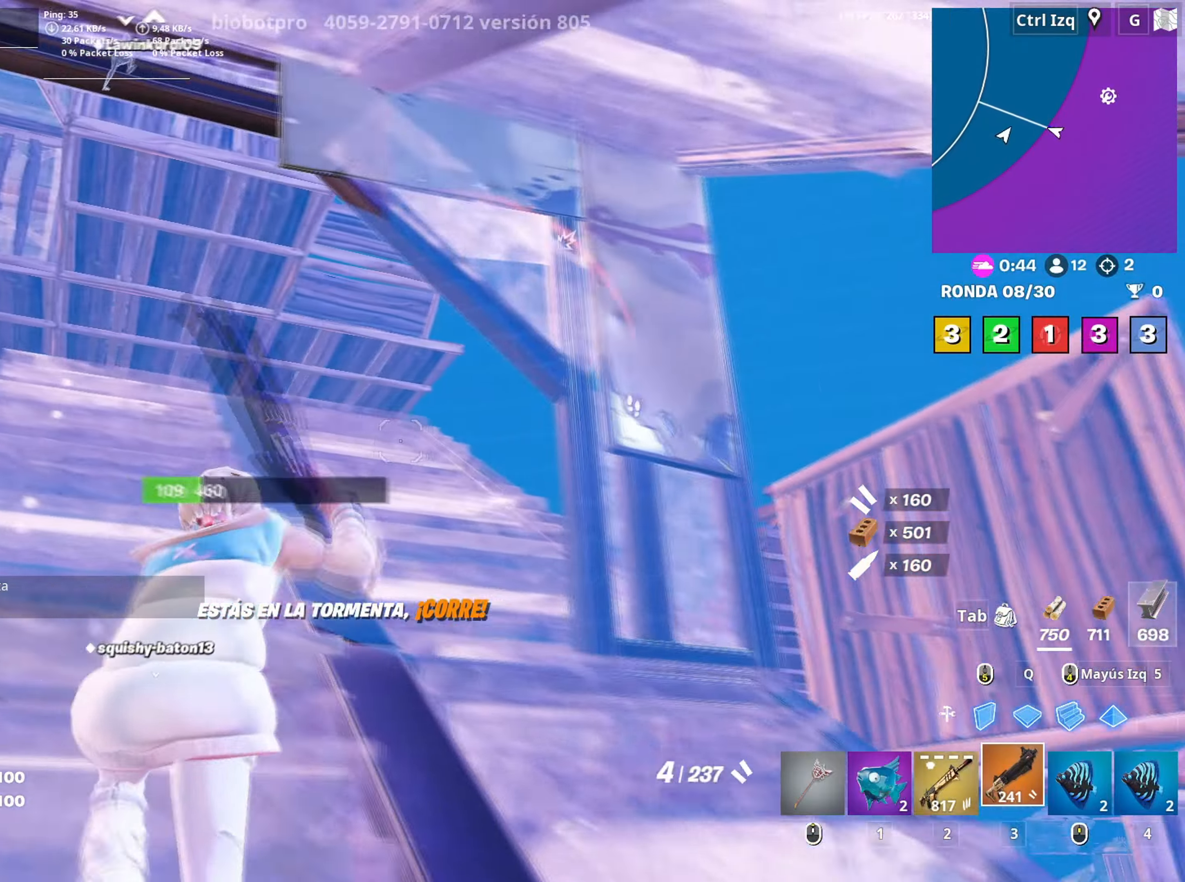
{"keys": ["a", "w"], "mouse": [], "mouse_move": "down", "events": [[33, "v", "down"], [83, "v", "up"], [183, "a", "up"], [267, "a", "down"]]}
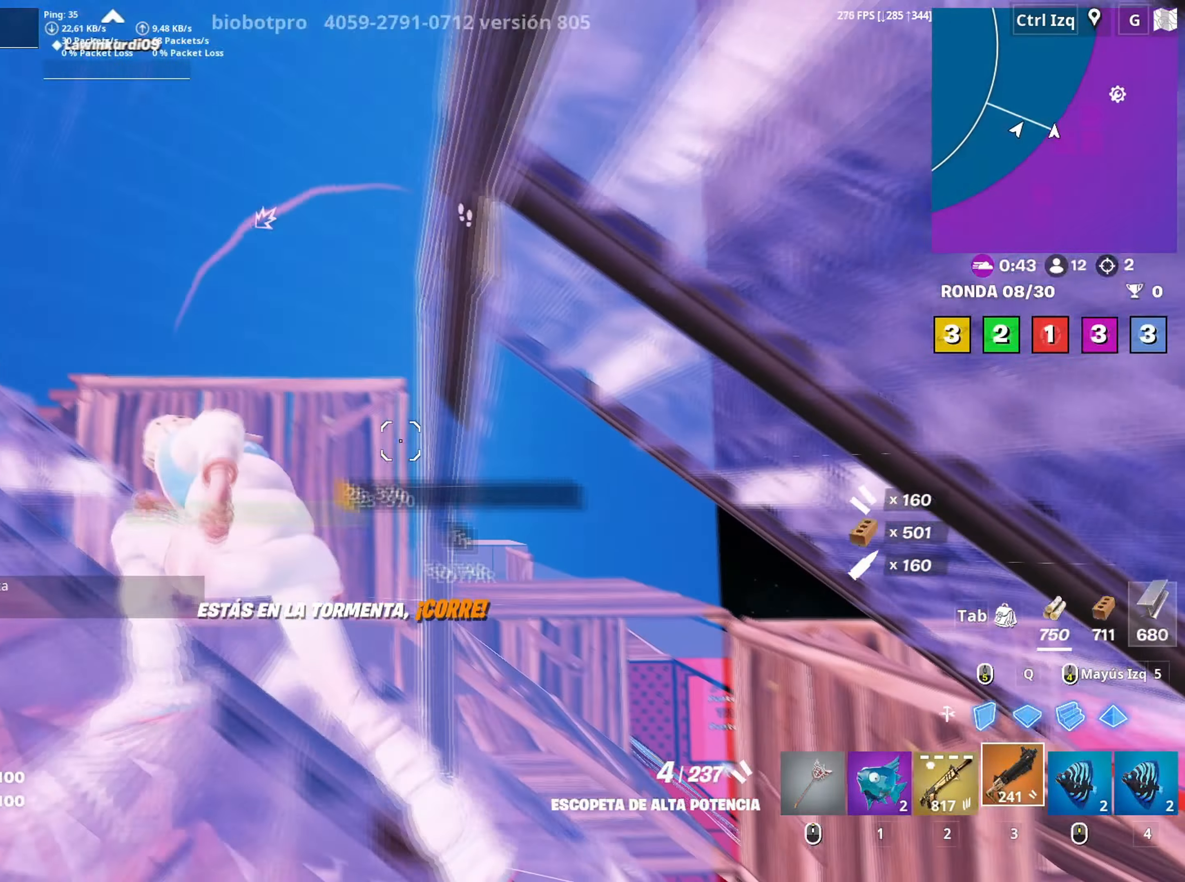
{"keys": ["space", "w"], "mouse": [], "mouse_move": "left", "events": [[283, "a", "up"], [467, "space", "down"]]}
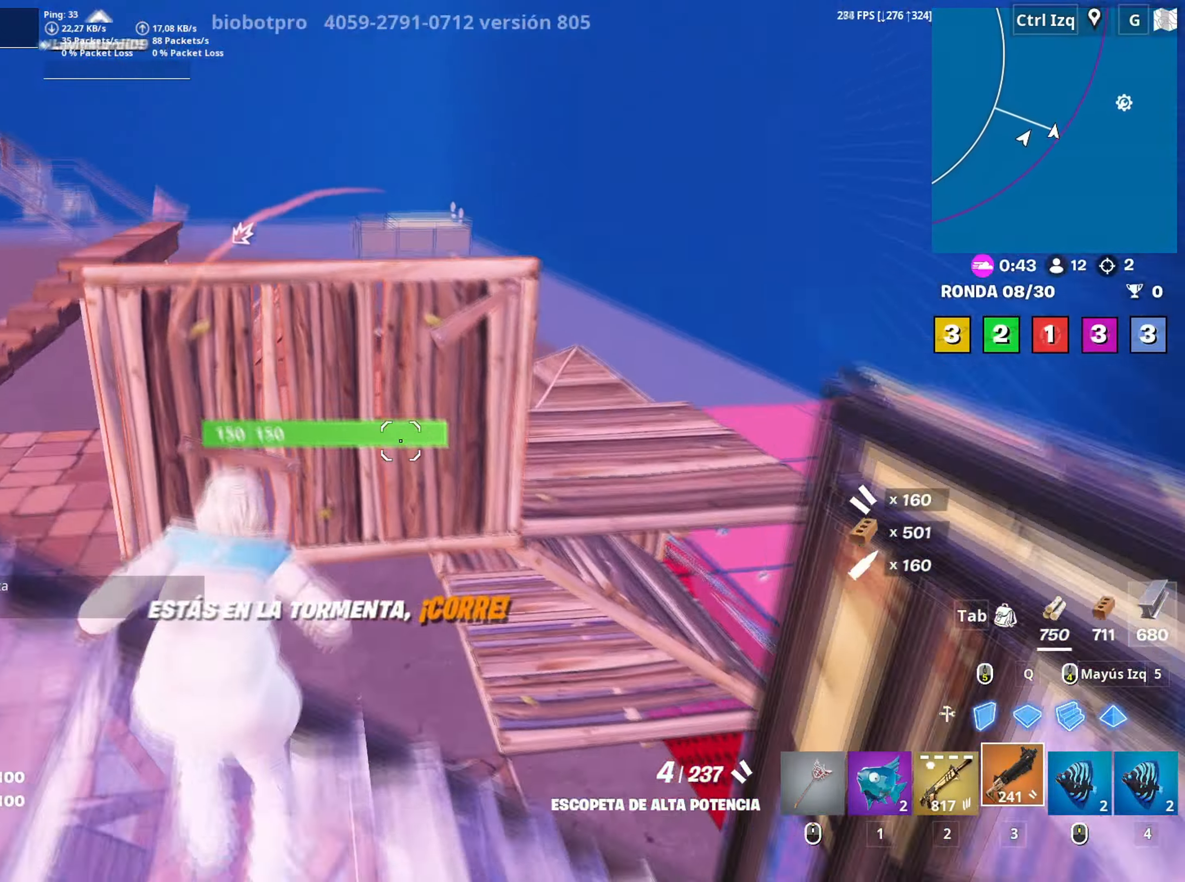
{"keys": ["w"], "mouse": [], "mouse_move": "left", "events": [[117, "space", "up"], [167, "mouse_left", "down"], [300, "q", "down"], [400, "q", "up"], [433, "3", "down"], [483, "mouse_left", "up"], [500, "3", "up"]]}
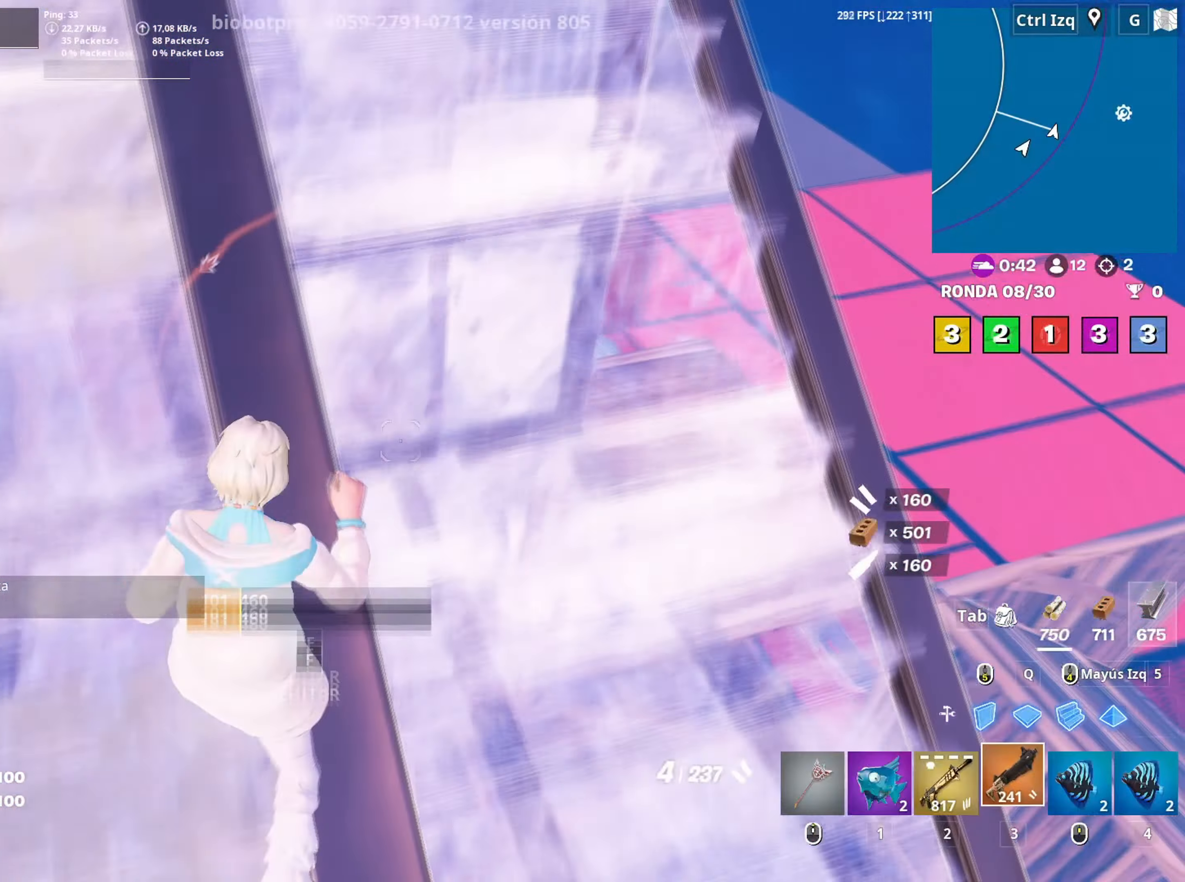
{"keys": ["w"], "mouse": [], "events": [[133, "v", "down"], [167, "v", "up"]]}
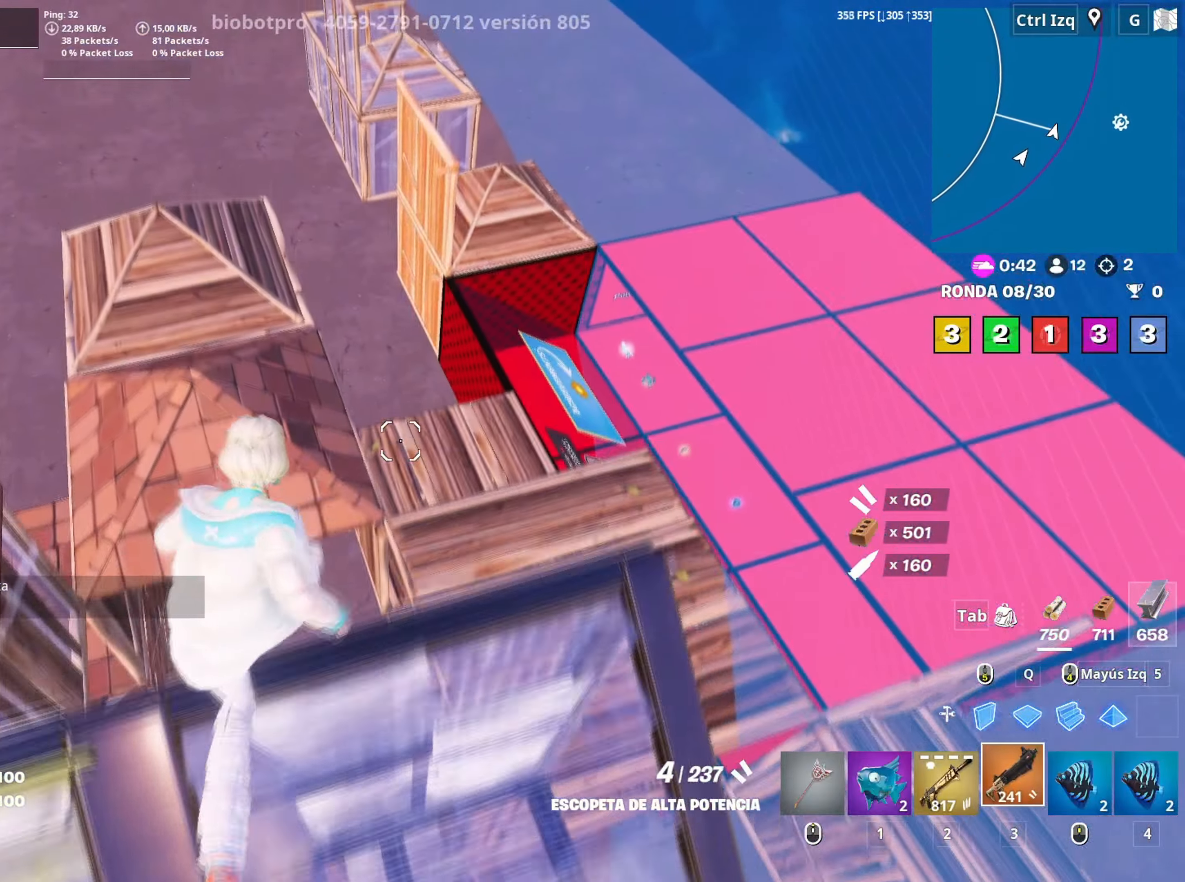
{"keys": ["w"], "mouse": [], "mouse_move": "still", "events": [[183, "d", "down"], [483, "d", "up"]]}
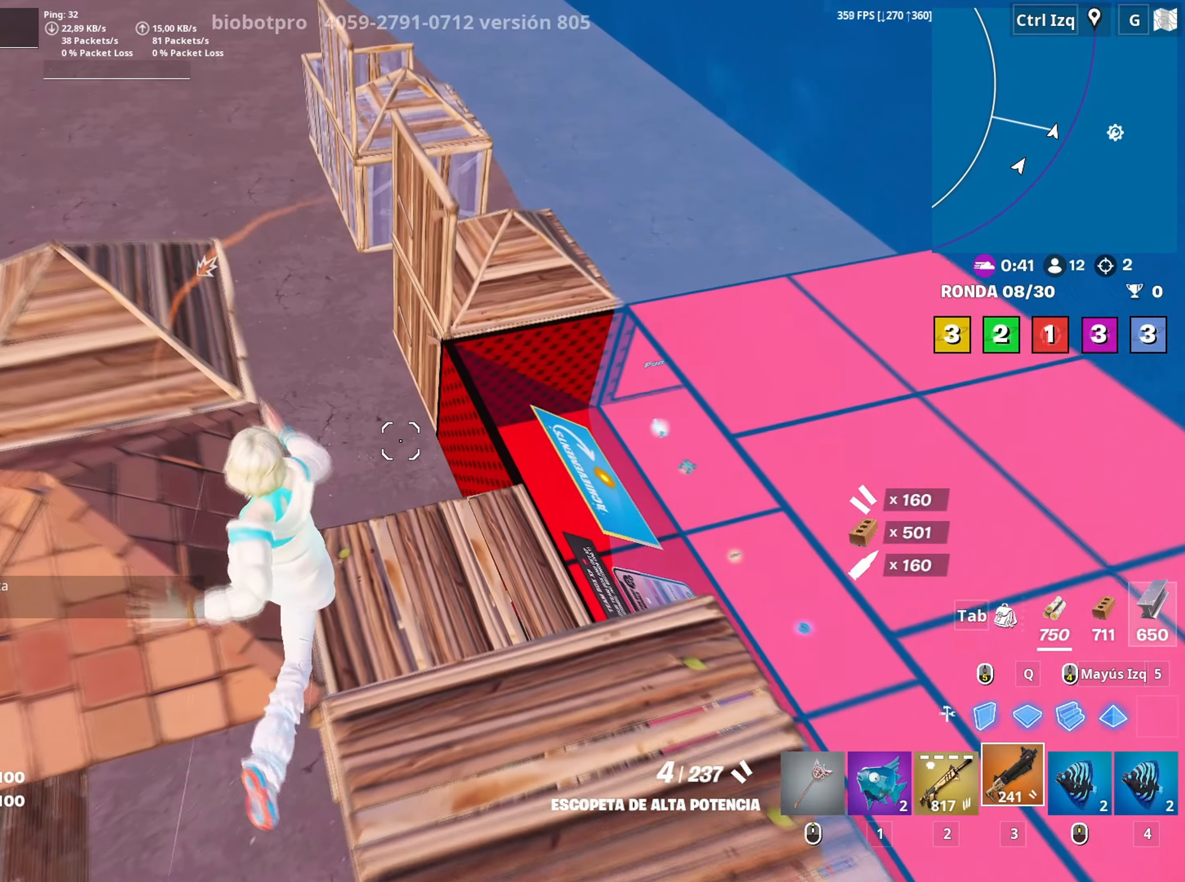
{"keys": ["w"], "mouse": [], "mouse_move": "up", "events": [[67, "c", "down"], [167, "c", "up"], [383, "space", "down"], [483, "space", "up"]]}
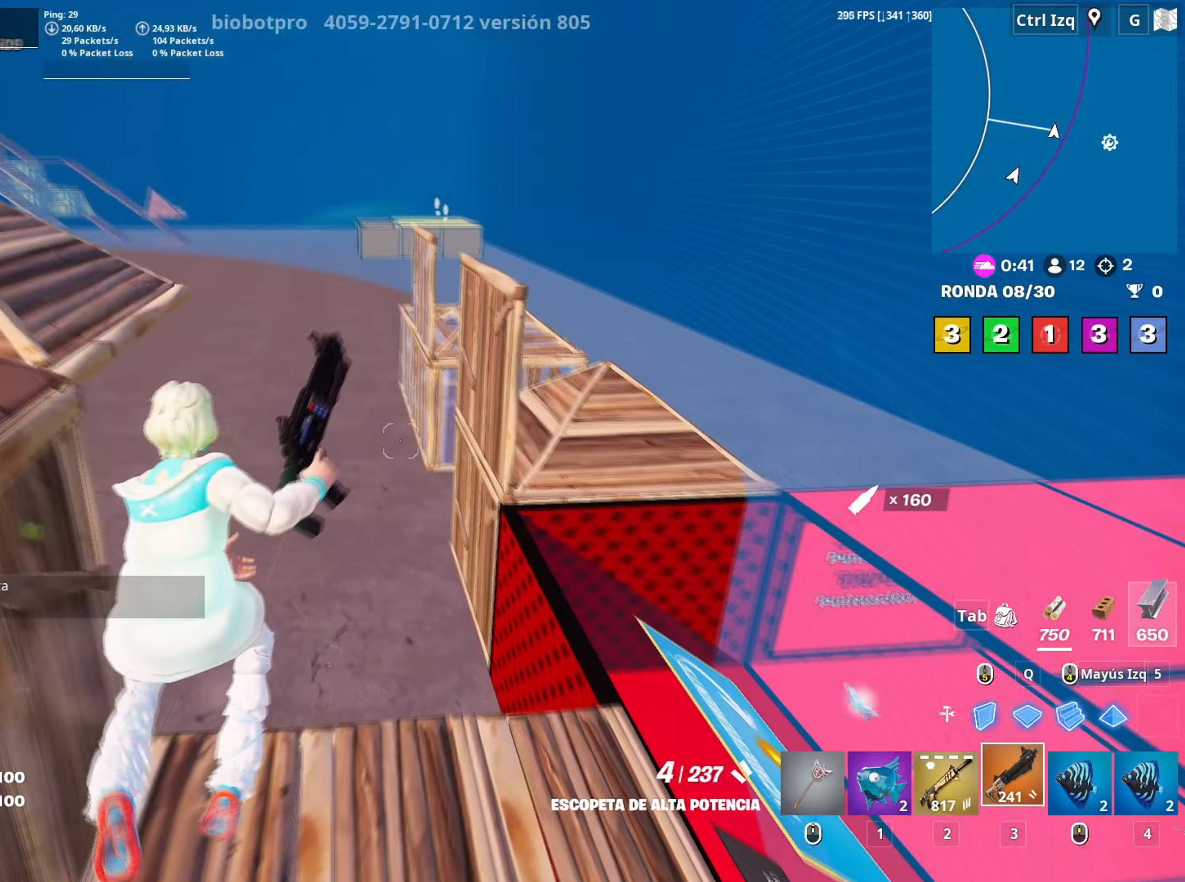
{"keys": ["w"], "mouse": [], "mouse_move": "up", "events": [[267, "c", "down"], [417, "c", "up"]]}
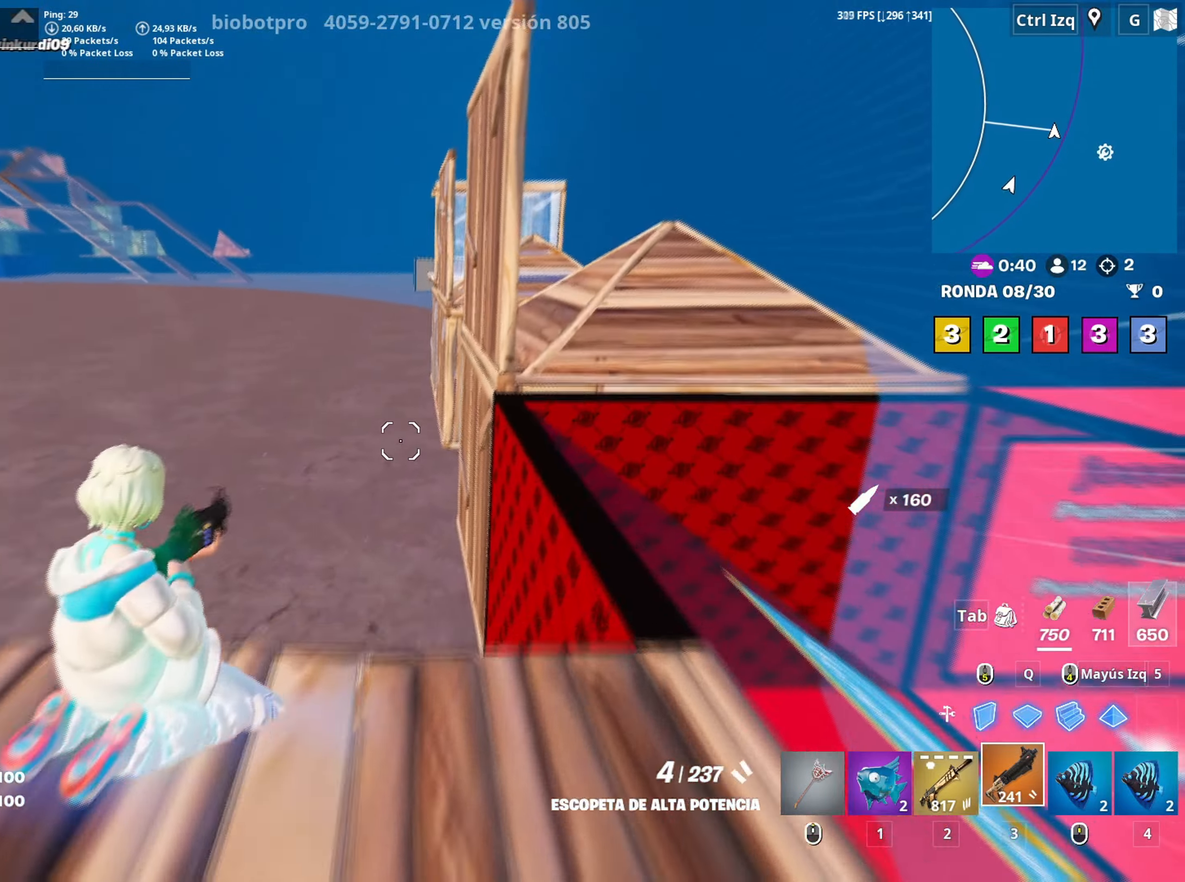
{"keys": ["w"], "mouse": [], "mouse_move": "down-right", "events": [[100, "space", "down"], [233, "space", "up"]]}
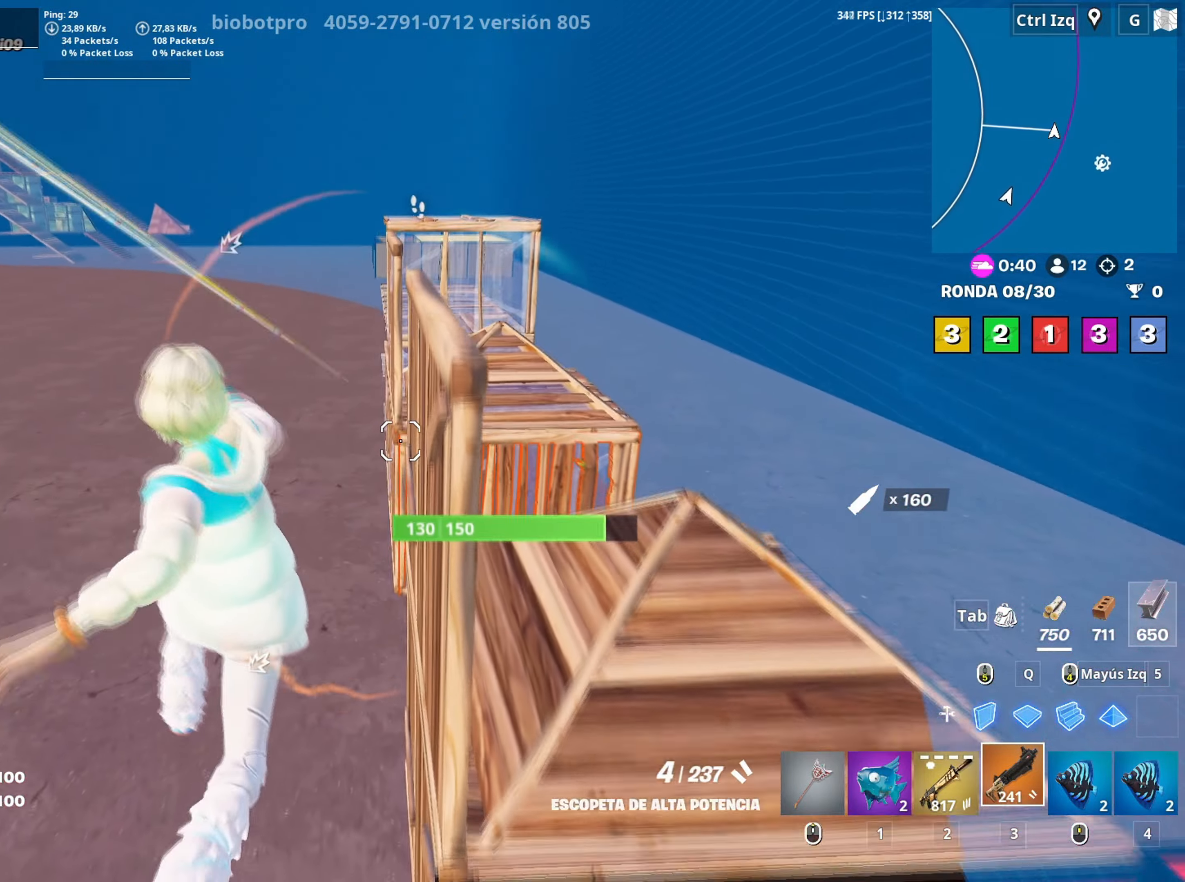
{"keys": ["2", "w"], "mouse": ["left"], "mouse_move": "up", "events": [[300, "mouse_left", "down"], [300, "q", "down"], [400, "q", "up"], [483, "2", "down"]]}
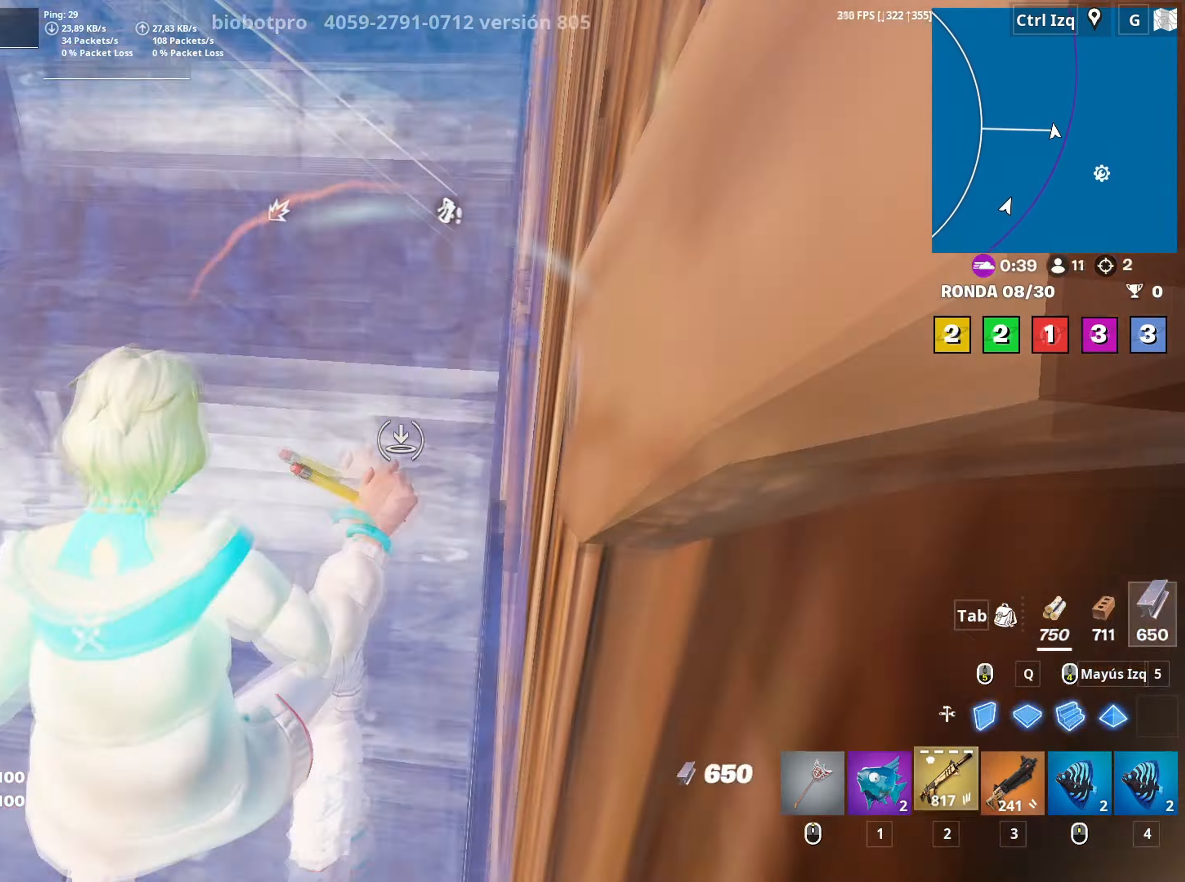
{"keys": ["space", "w"], "mouse": [], "mouse_move": "down", "events": [[33, "mouse_left", "up"], [83, "2", "up"], [450, "space", "down"]]}
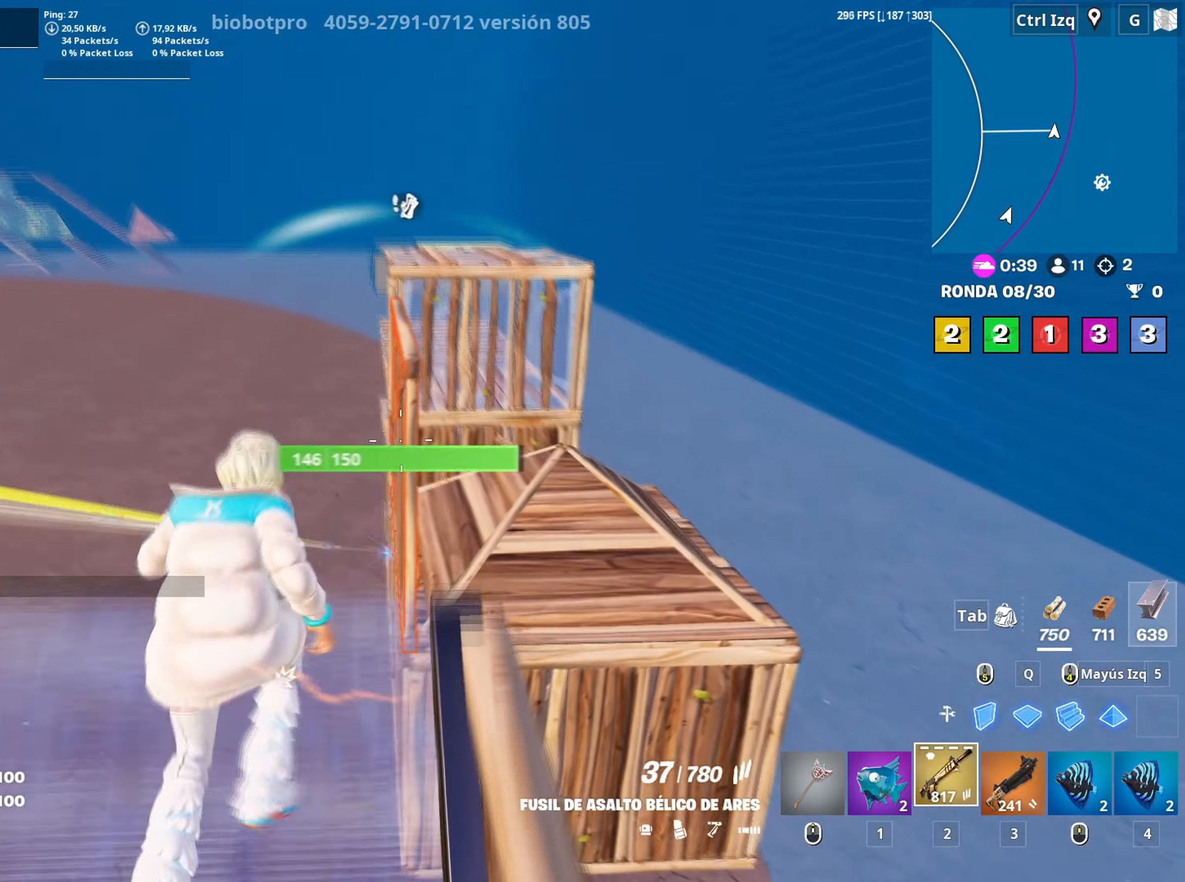
{"keys": ["d", "w"], "mouse": [], "mouse_move": "down", "events": [[150, "d", "down"], [150, "space", "up"]]}
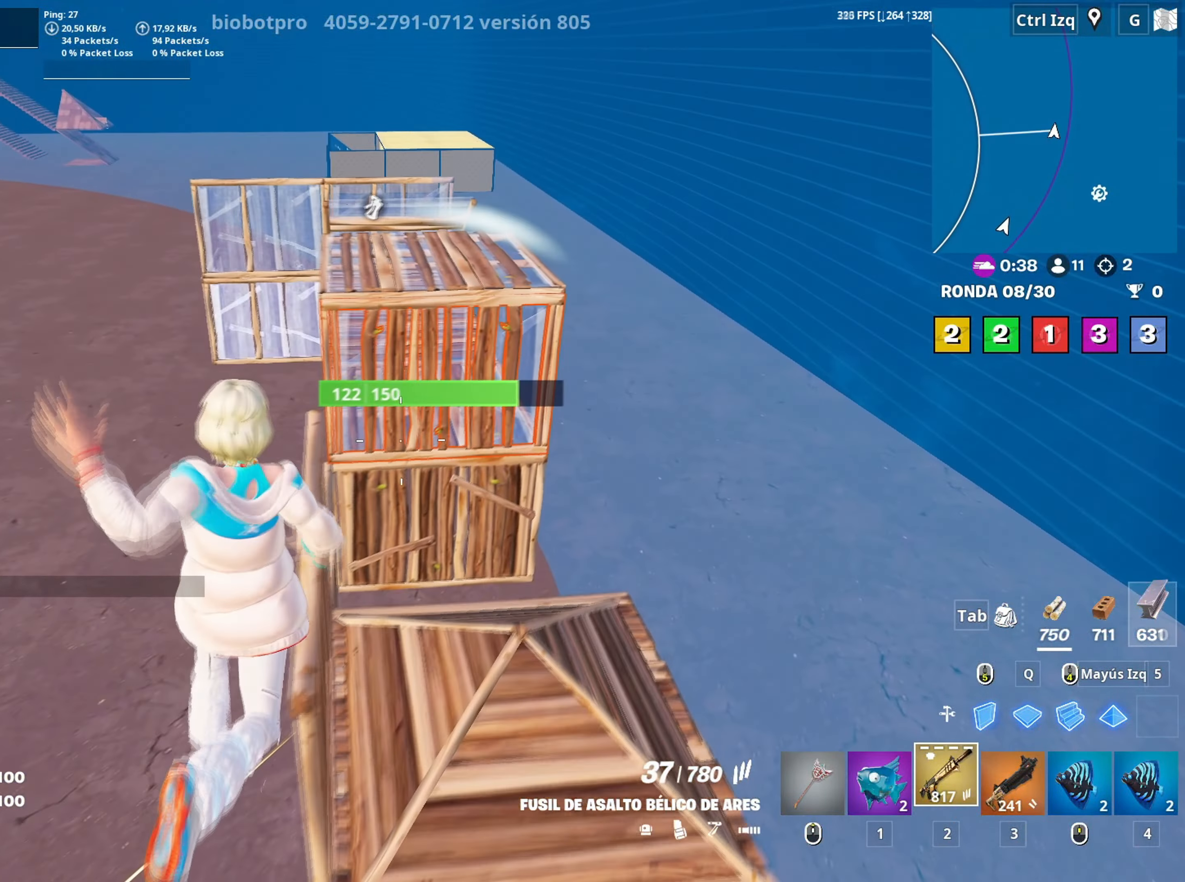
{"keys": ["w"], "mouse": [], "mouse_move": "up-left", "events": [[17, "d", "up"], [150, "c", "down"], [300, "c", "up"]]}
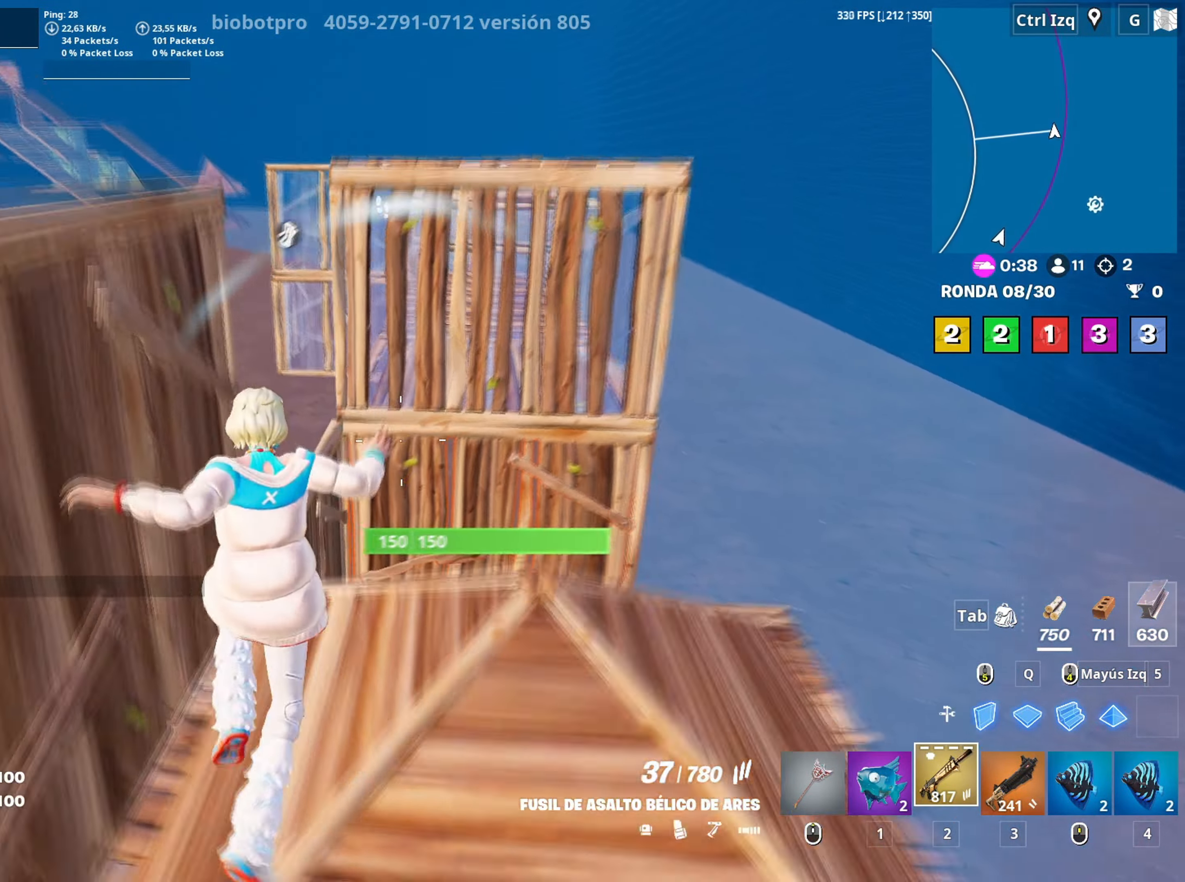
{"keys": ["w"], "mouse": [], "mouse_move": "down-left", "events": [[267, "space", "down"], [367, "space", "up"]]}
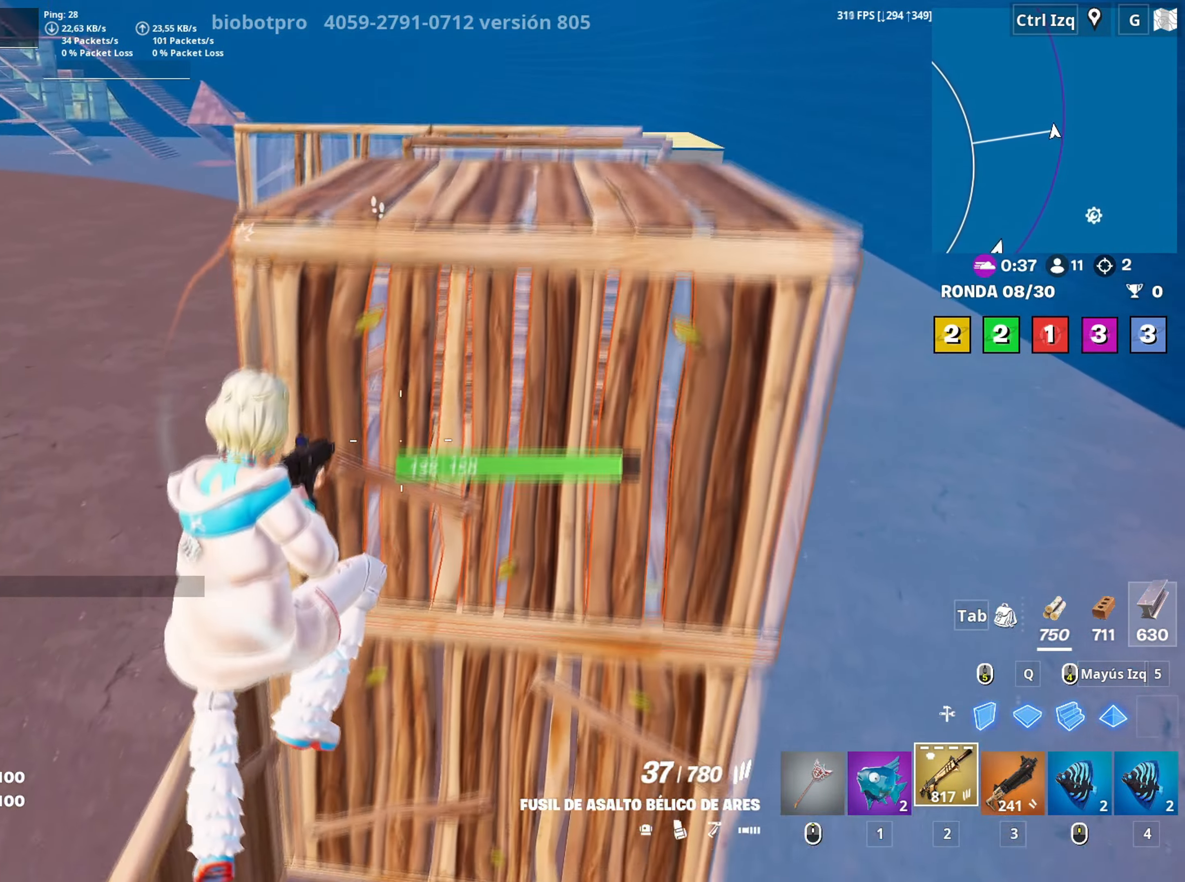
{"keys": ["2", "w"], "mouse": ["left"], "mouse_move": "up", "events": [[100, "q", "down"], [200, "mouse_left", "down"], [200, "q", "up"], [467, "2", "down"]]}